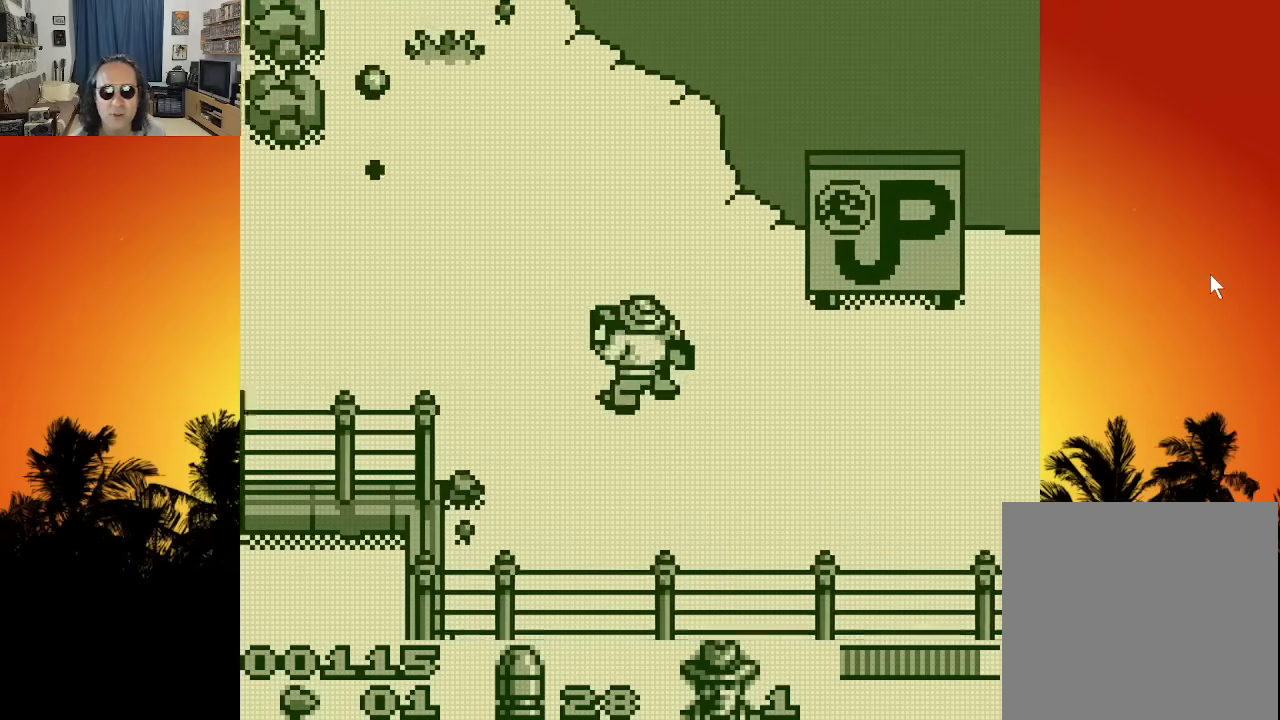
Gameplay with a controller (Xbox layout); each line is a JSON object with the inputs held at the frame after it. "events" lists button and stick changes between this image and that frame as [ms after this image, input, new state], when the widget could be followed in between. Not read: A L3 R3.
{"buttons": ["DPAD_UP", "DPAD_LEFT"], "left_stick": "center", "right_stick": "center", "events": []}
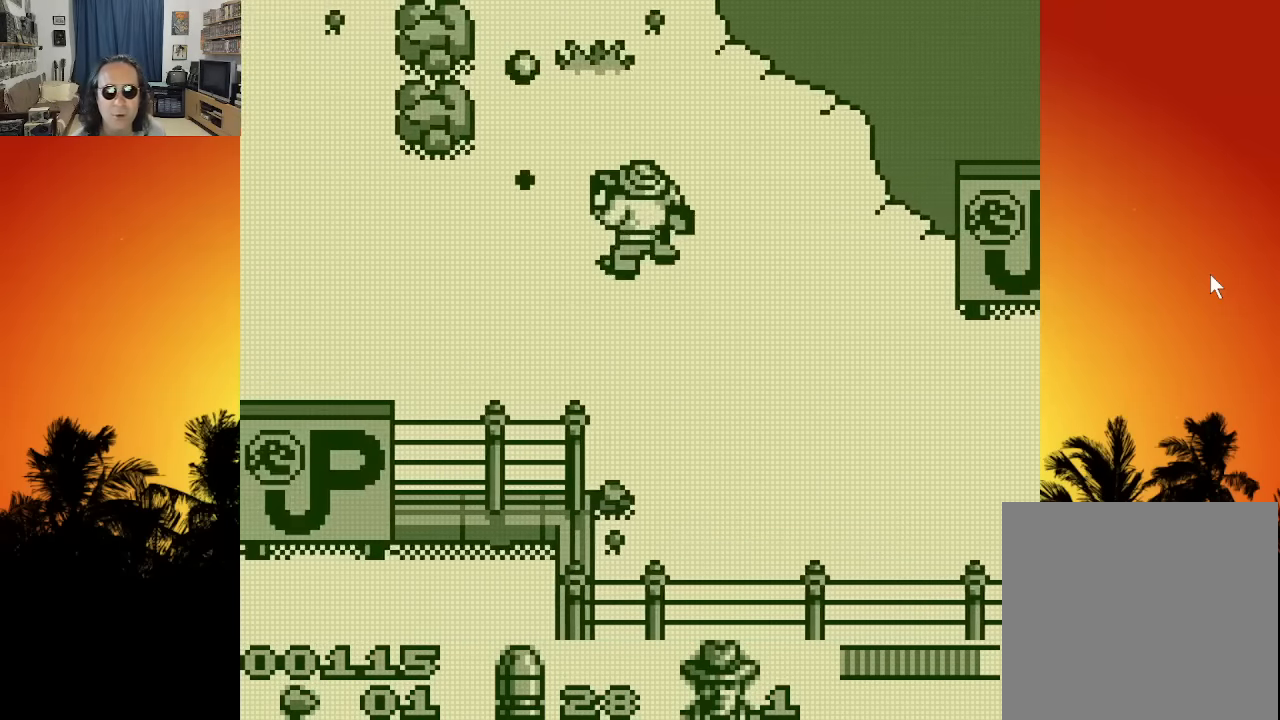
{"buttons": ["DPAD_DOWN", "DPAD_RIGHT"], "left_stick": "center", "right_stick": "center", "events": [[300, "DPAD_LEFT", "up"], [333, "DPAD_RIGHT", "down"], [333, "DPAD_UP", "up"], [366, "DPAD_DOWN", "down"]]}
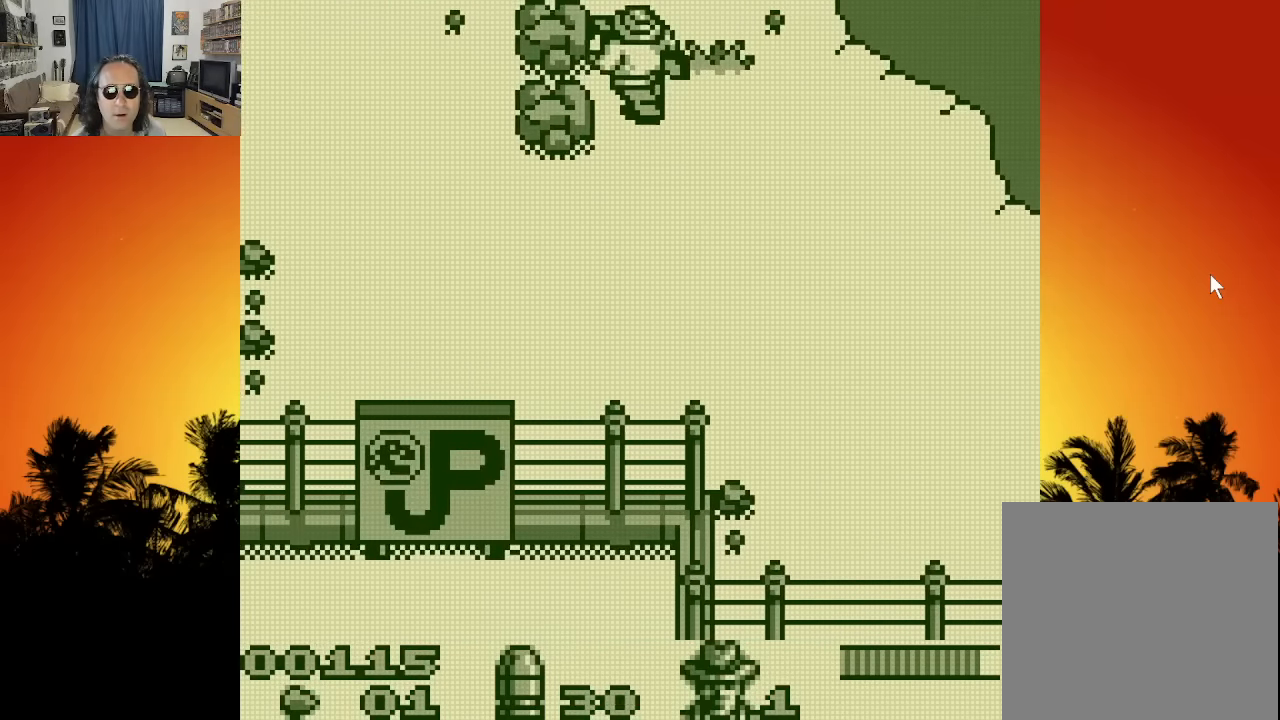
{"buttons": ["DPAD_DOWN", "DPAD_RIGHT"], "left_stick": "center", "right_stick": "center", "events": []}
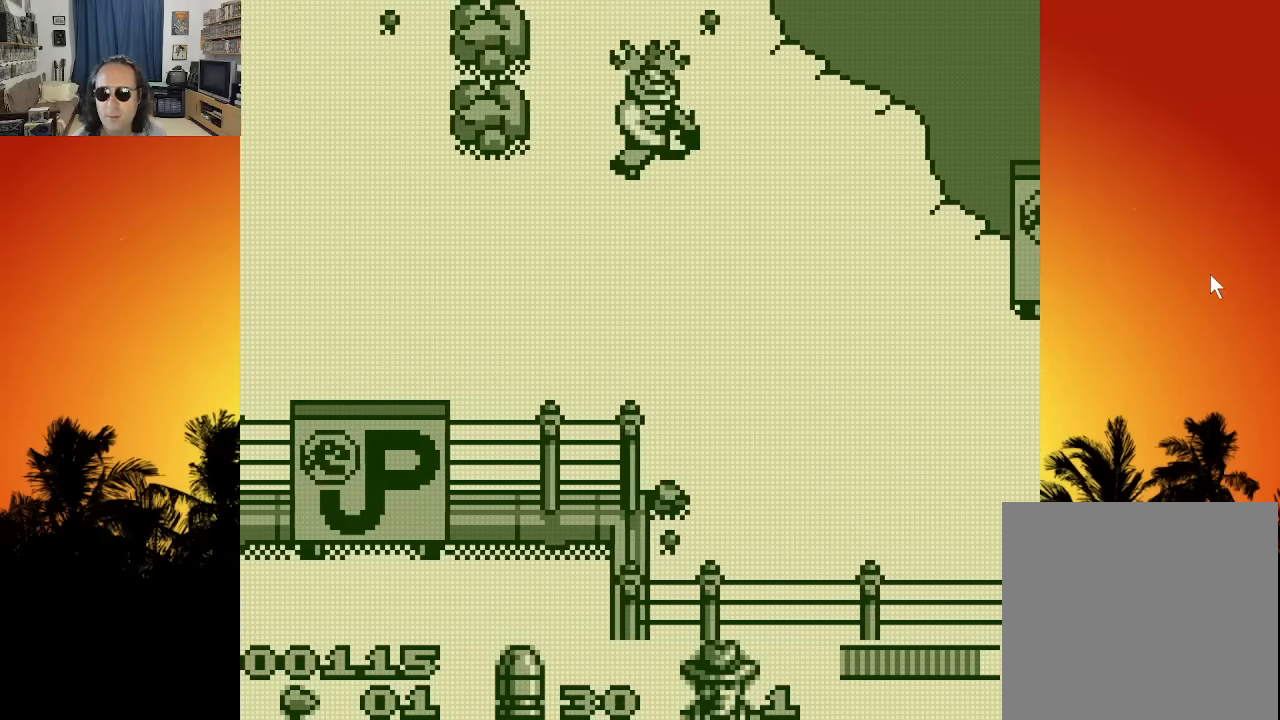
{"buttons": ["DPAD_DOWN", "DPAD_RIGHT"], "left_stick": "center", "right_stick": "center", "events": []}
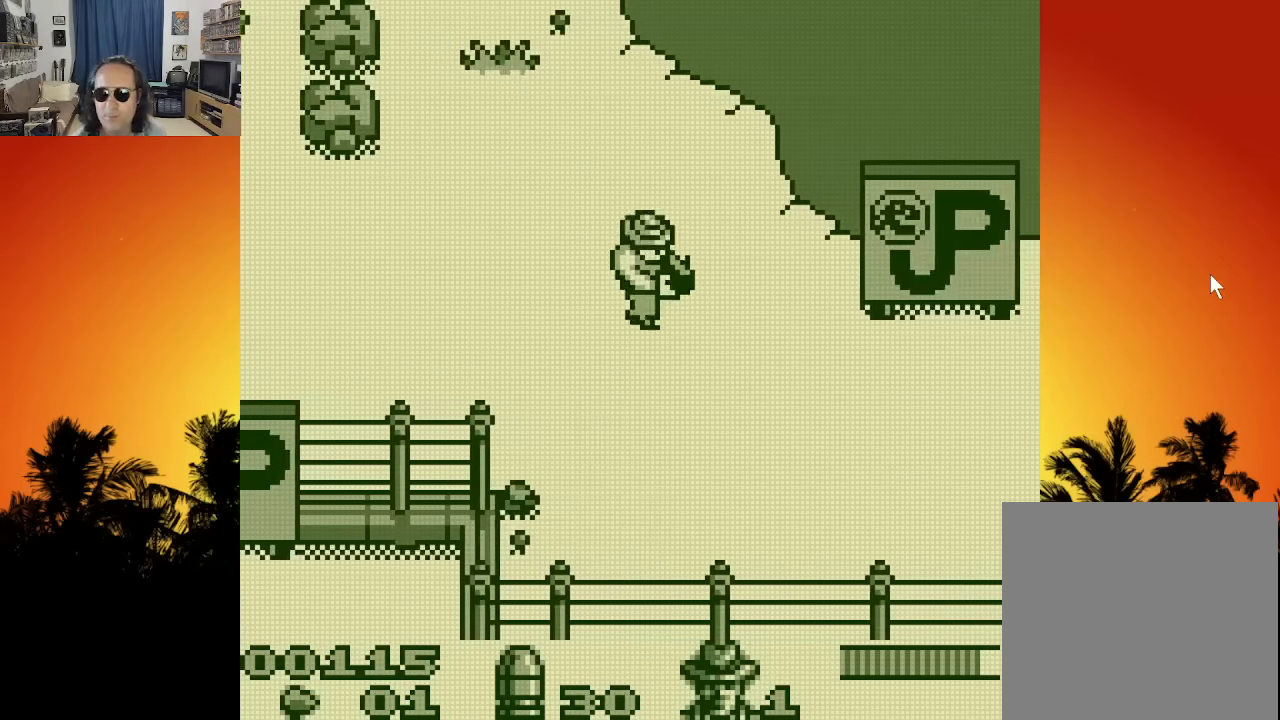
{"buttons": ["DPAD_RIGHT"], "left_stick": "center", "right_stick": "center", "events": [[133, "DPAD_DOWN", "up"]]}
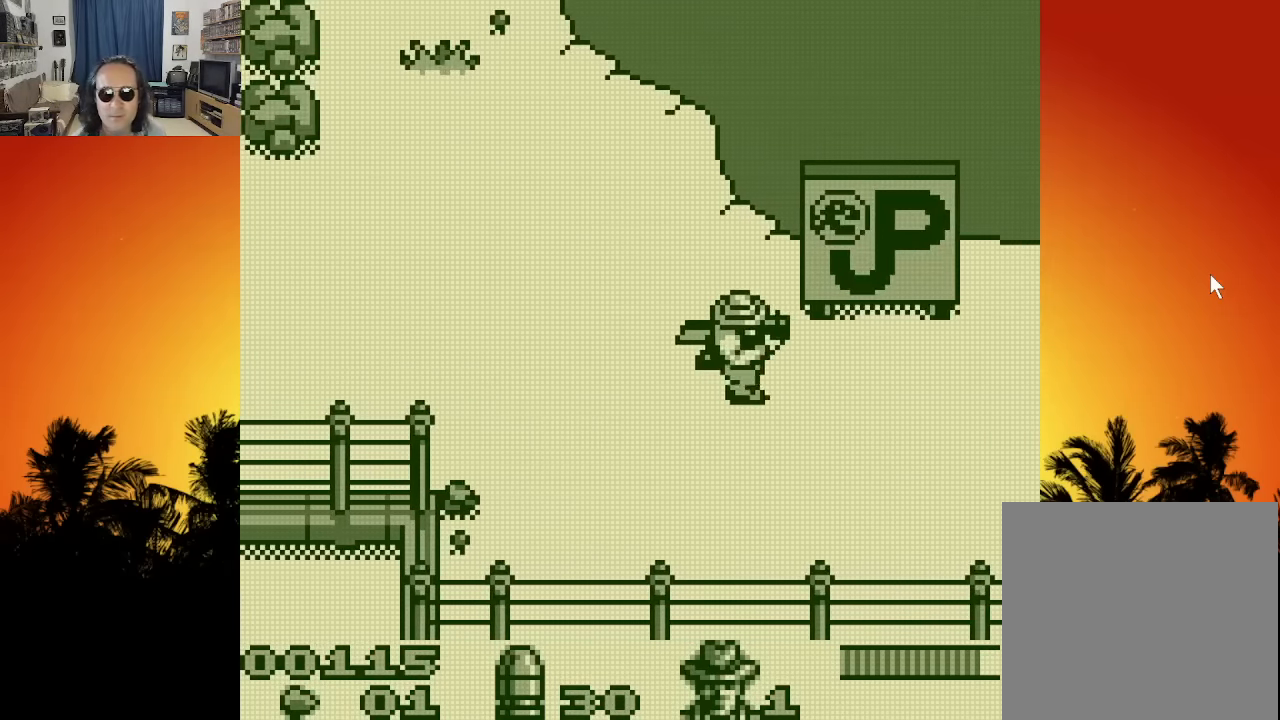
{"buttons": ["DPAD_LEFT"], "left_stick": "center", "right_stick": "center", "events": [[183, "DPAD_DOWN", "down"], [283, "DPAD_RIGHT", "up"], [366, "DPAD_LEFT", "down"], [466, "DPAD_DOWN", "up"]]}
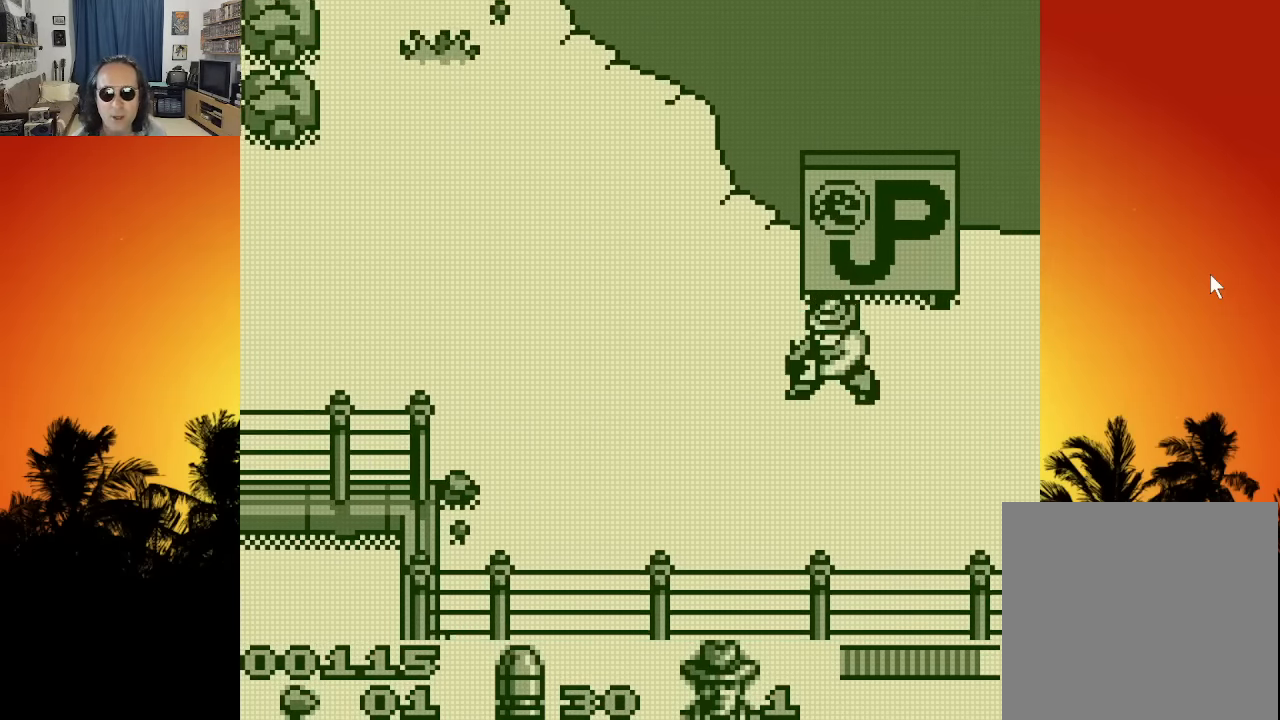
{"buttons": ["DPAD_LEFT"], "left_stick": "center", "right_stick": "center", "events": []}
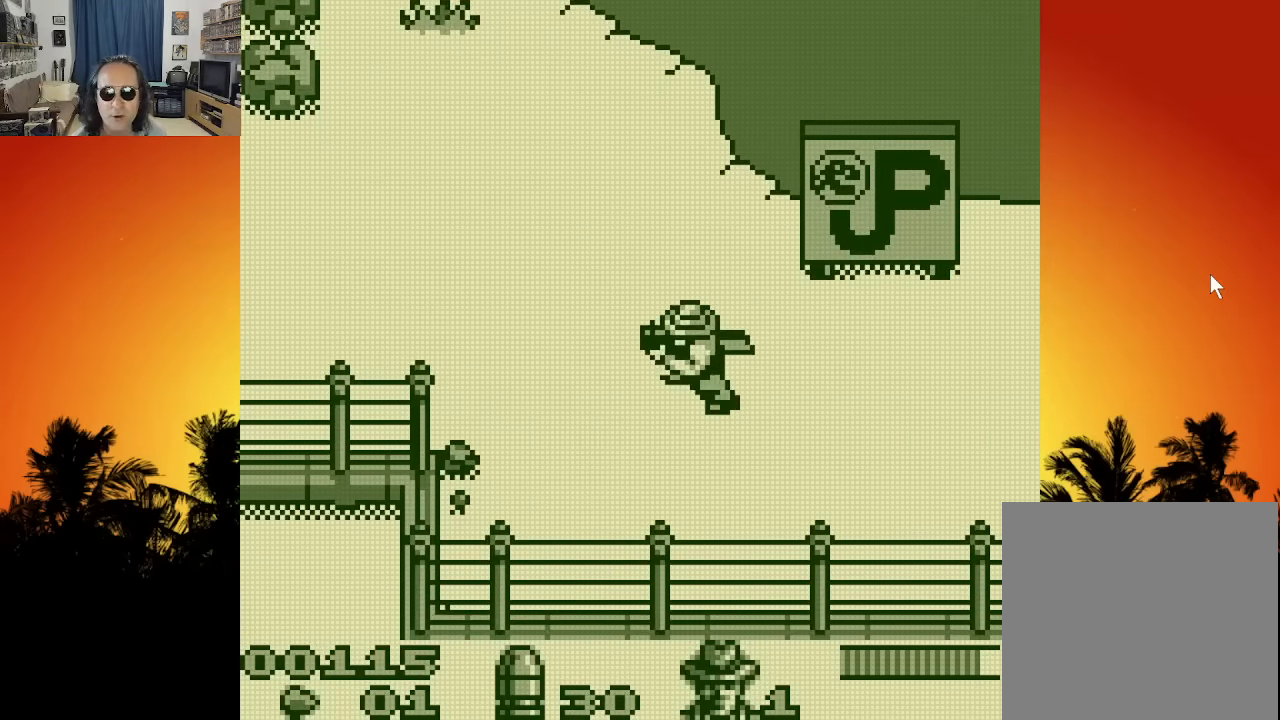
{"buttons": ["DPAD_LEFT"], "left_stick": "center", "right_stick": "center", "events": [[16, "DPAD_UP", "down"], [450, "DPAD_UP", "up"]]}
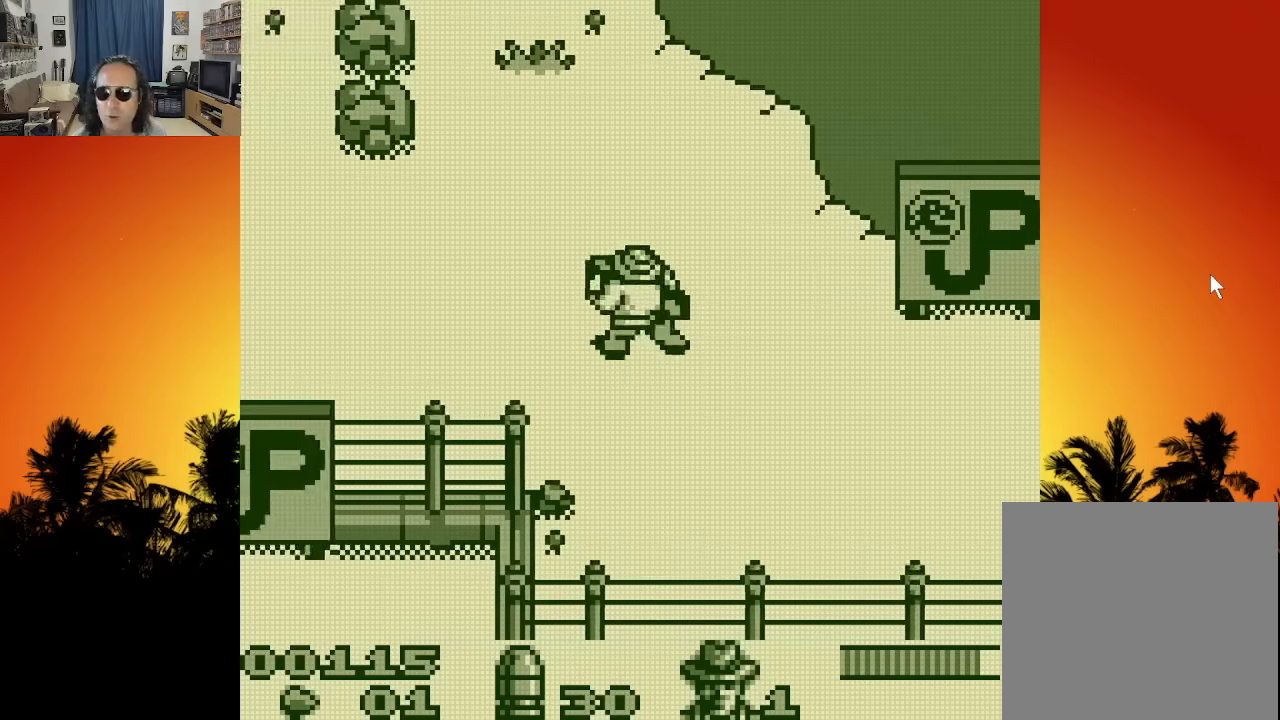
{"buttons": ["DPAD_LEFT"], "left_stick": "center", "right_stick": "center", "events": []}
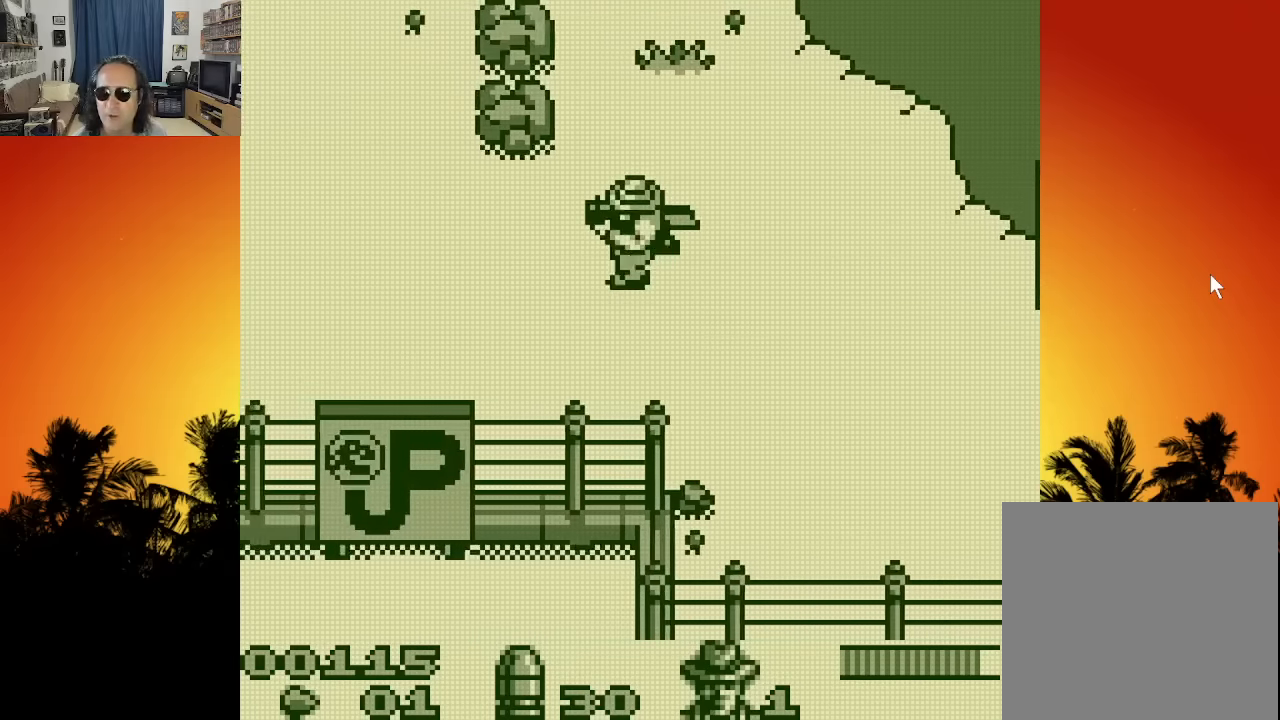
{"buttons": ["DPAD_UP", "DPAD_LEFT"], "left_stick": "center", "right_stick": "center", "events": [[433, "DPAD_UP", "down"]]}
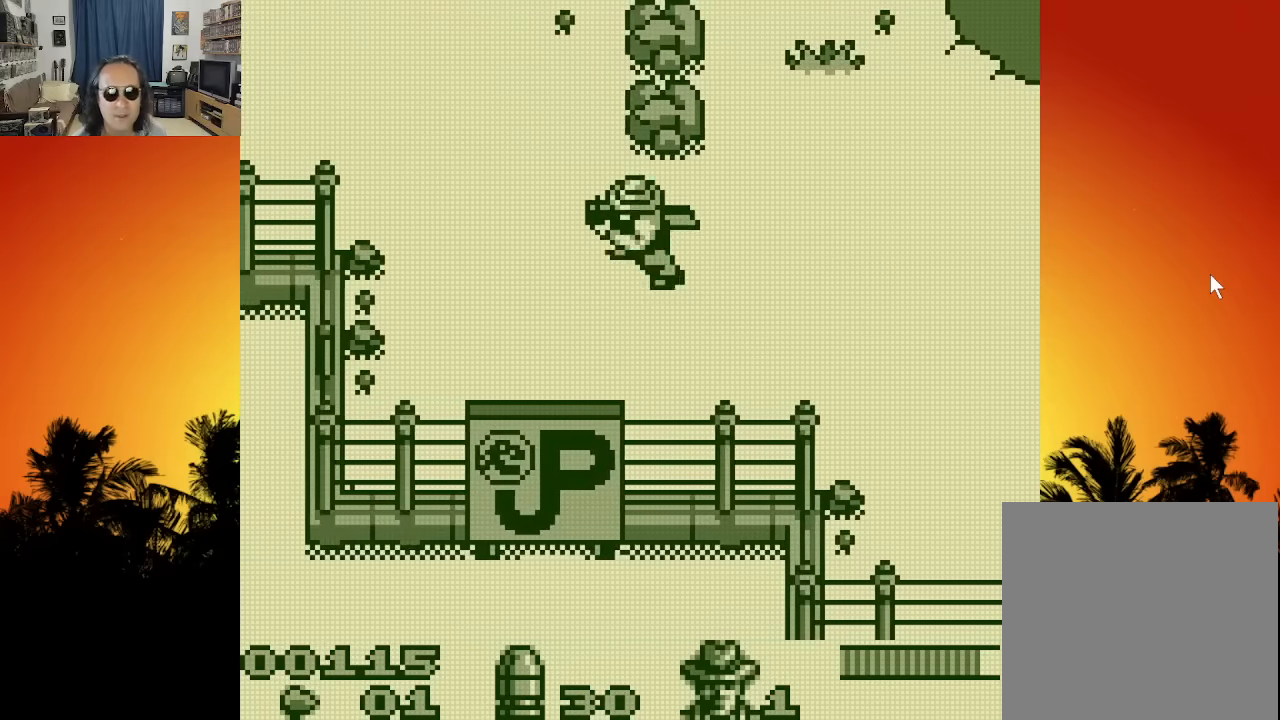
{"buttons": ["DPAD_LEFT"], "left_stick": "center", "right_stick": "center", "events": [[450, "DPAD_UP", "up"]]}
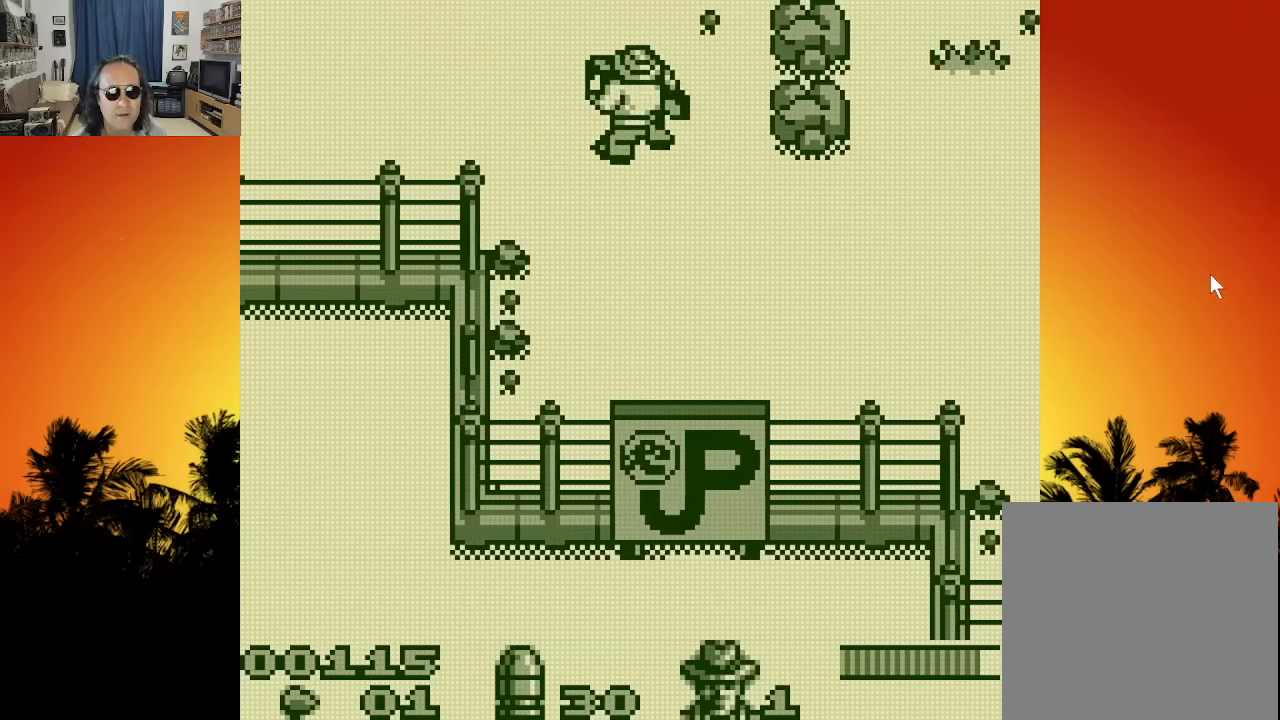
{"buttons": ["DPAD_LEFT"], "left_stick": "center", "right_stick": "center", "events": []}
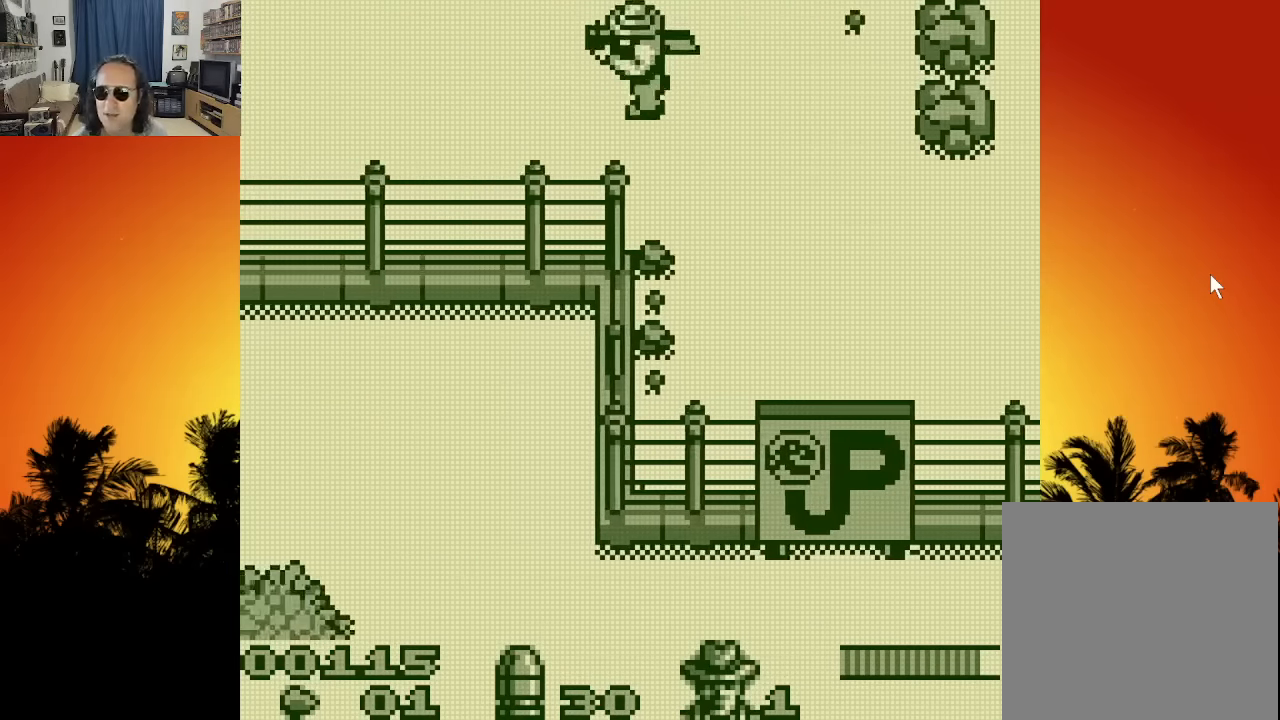
{"buttons": ["DPAD_LEFT"], "left_stick": "center", "right_stick": "center", "events": []}
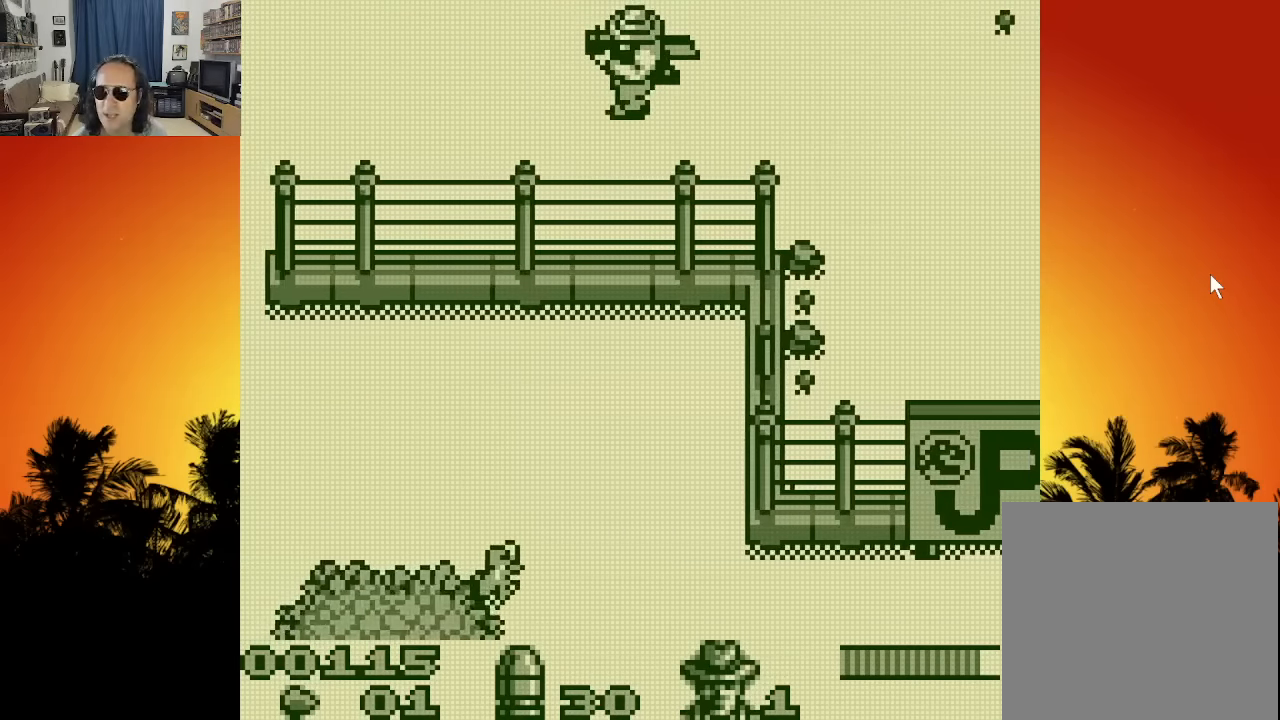
{"buttons": ["DPAD_LEFT"], "left_stick": "center", "right_stick": "center", "events": []}
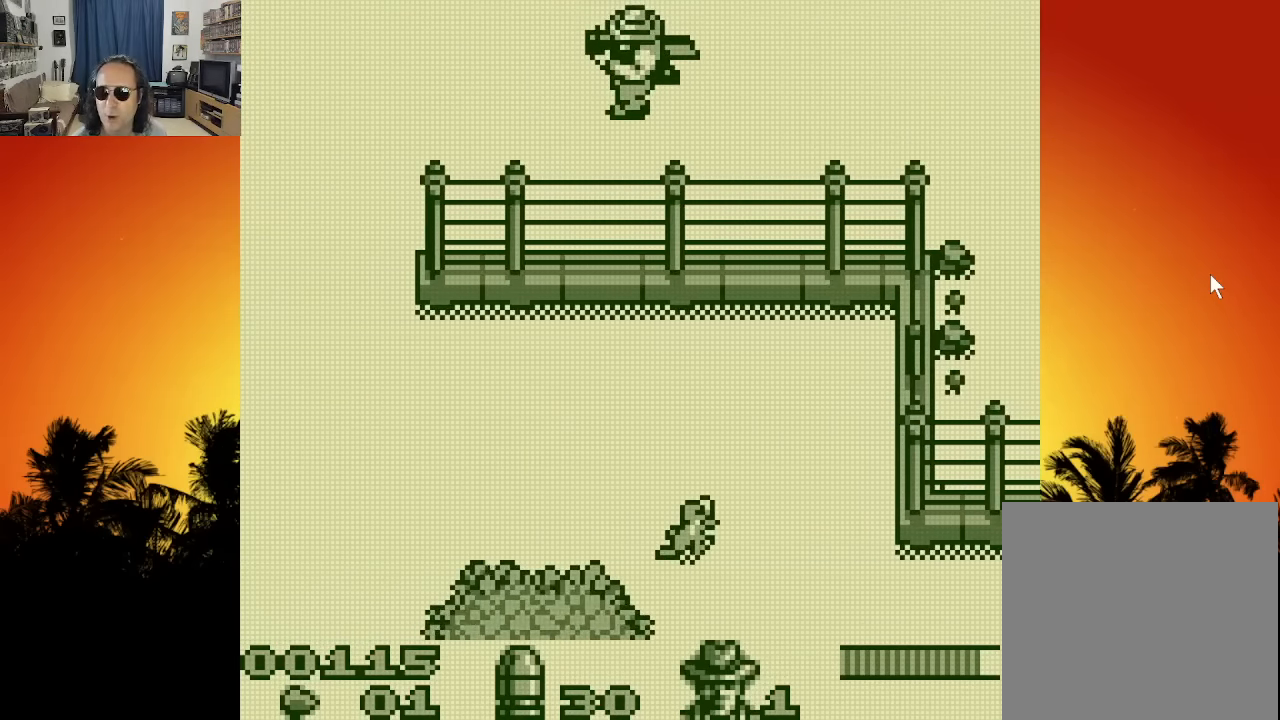
{"buttons": ["DPAD_LEFT"], "left_stick": "center", "right_stick": "center", "events": []}
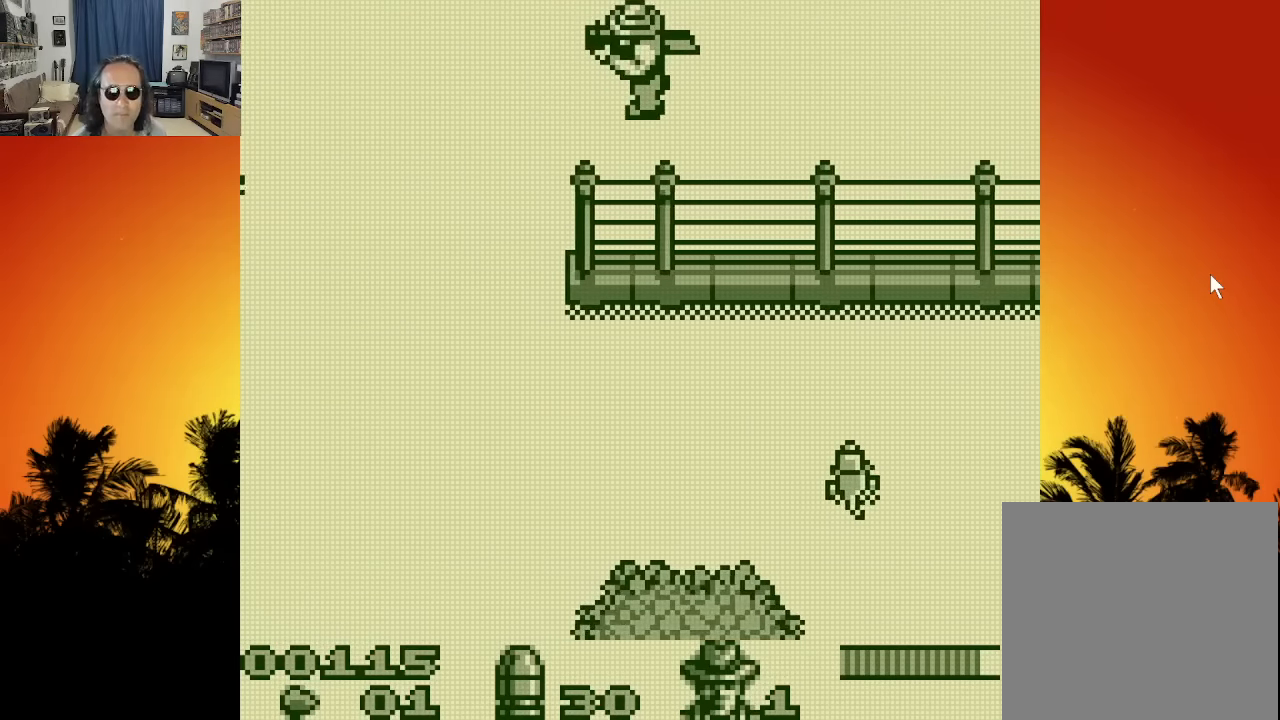
{"buttons": ["DPAD_DOWN", "DPAD_LEFT"], "left_stick": "center", "right_stick": "center", "events": [[66, "DPAD_DOWN", "down"]]}
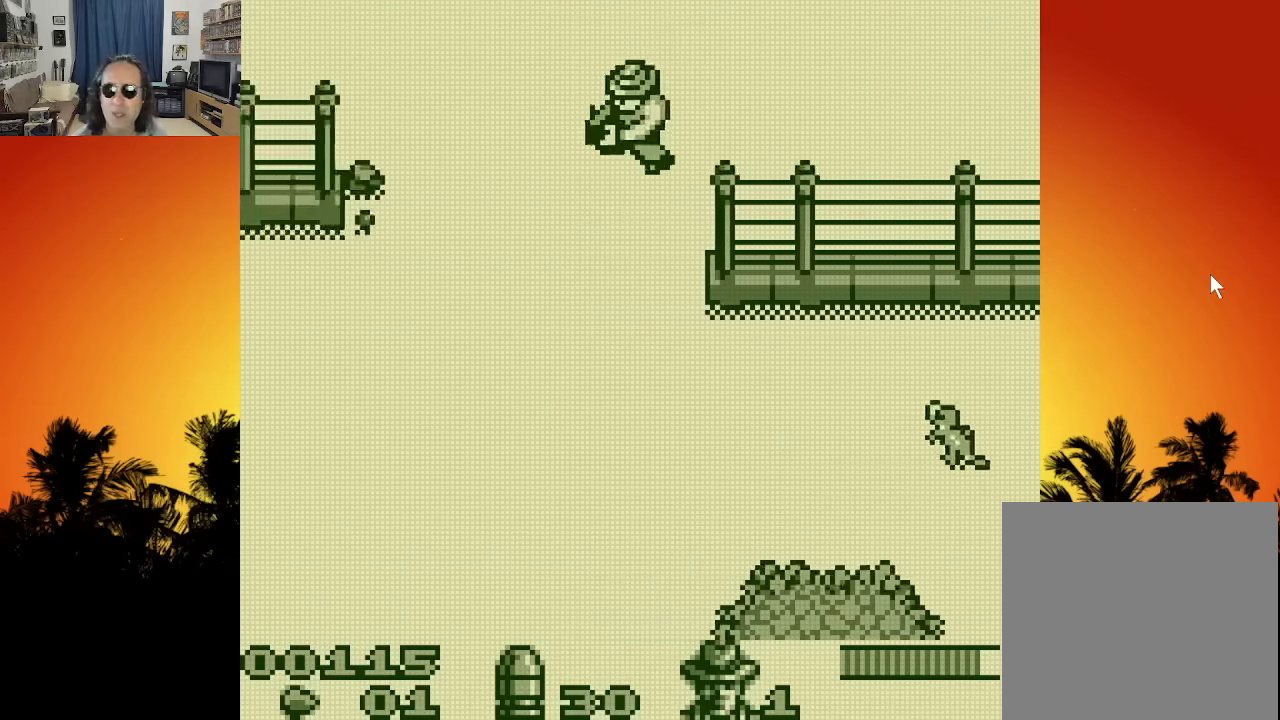
{"buttons": ["DPAD_DOWN"], "left_stick": "center", "right_stick": "center", "events": [[500, "DPAD_LEFT", "up"]]}
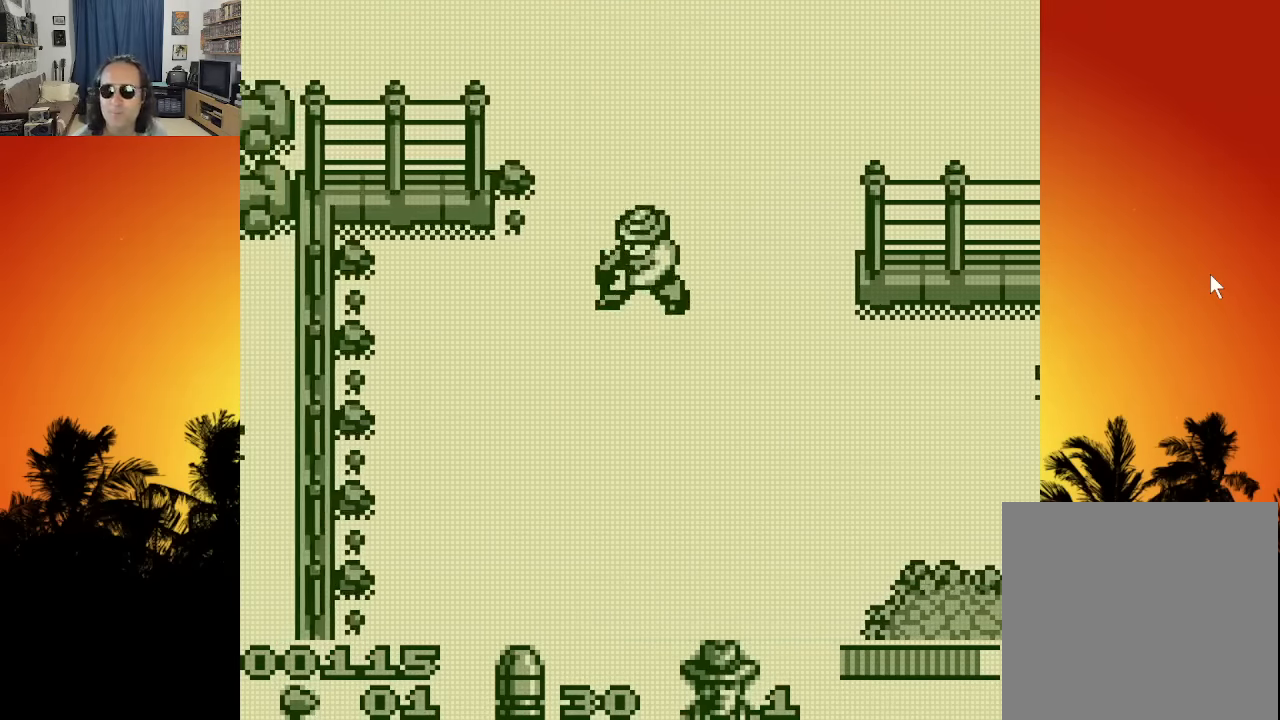
{"buttons": ["DPAD_DOWN"], "left_stick": "center", "right_stick": "center", "events": []}
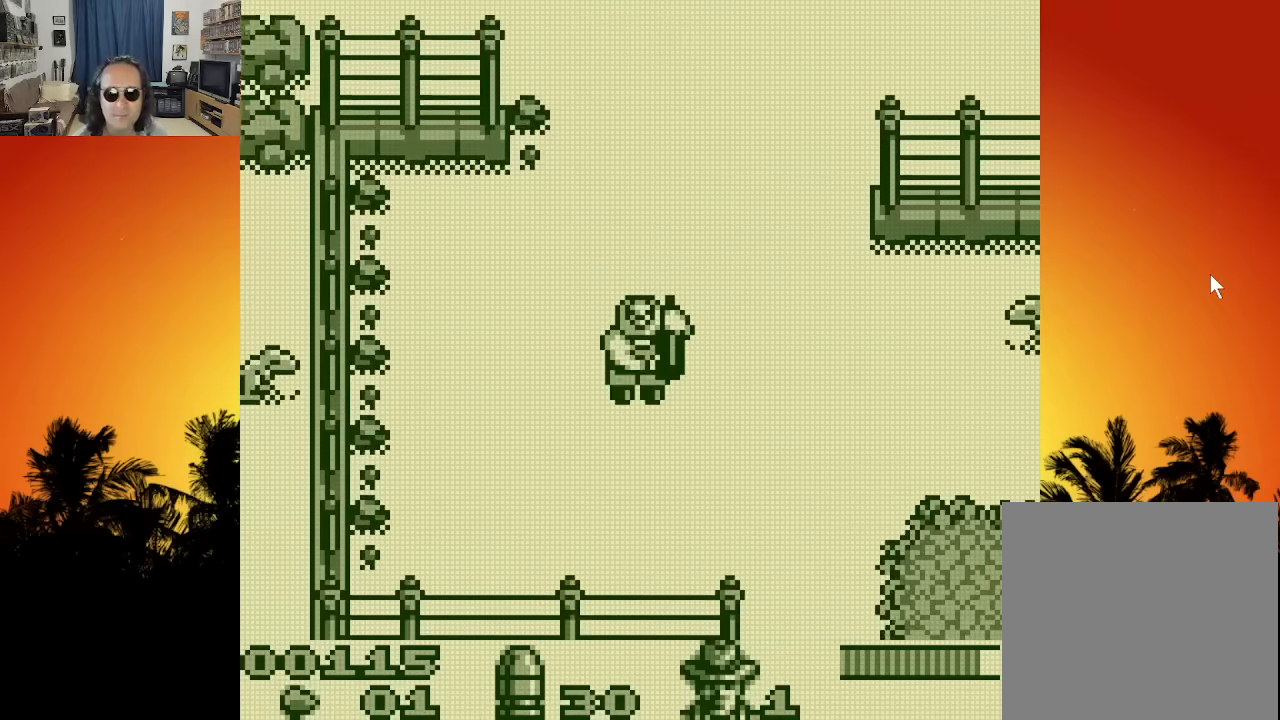
{"buttons": ["DPAD_DOWN", "DPAD_RIGHT"], "left_stick": "center", "right_stick": "center", "events": [[233, "DPAD_RIGHT", "down"]]}
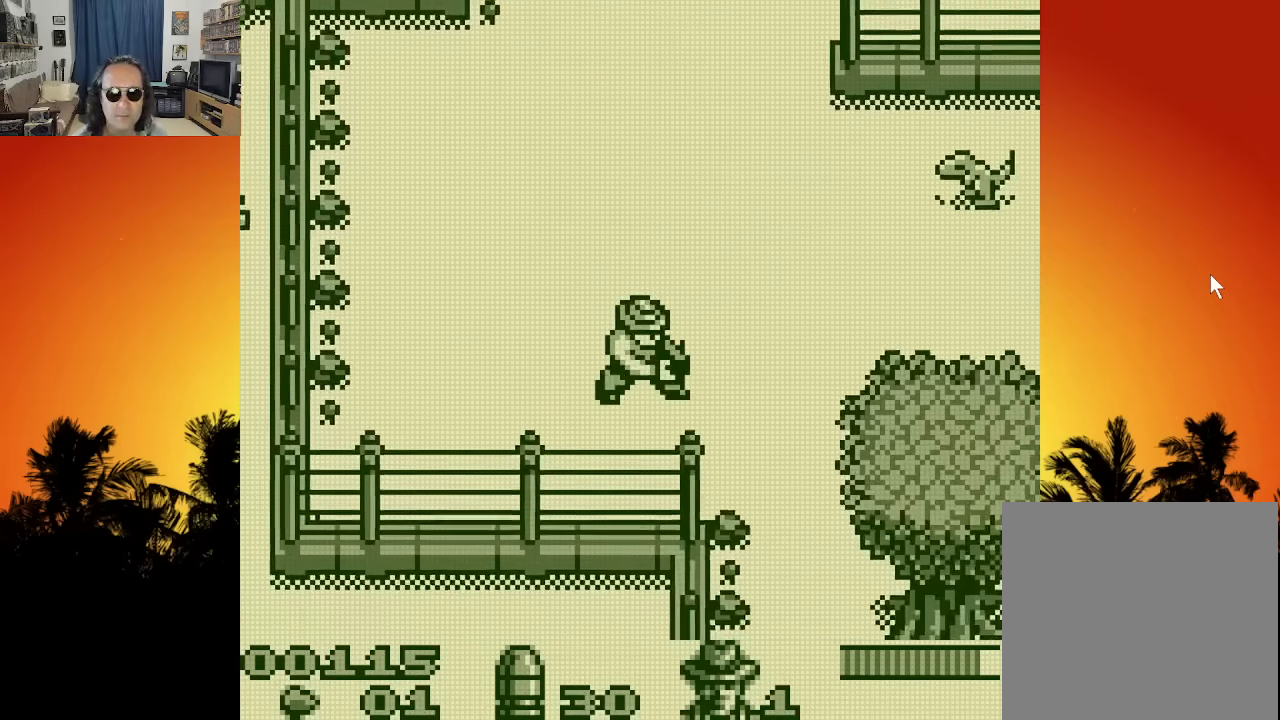
{"buttons": ["DPAD_DOWN", "DPAD_RIGHT"], "left_stick": "center", "right_stick": "center", "events": []}
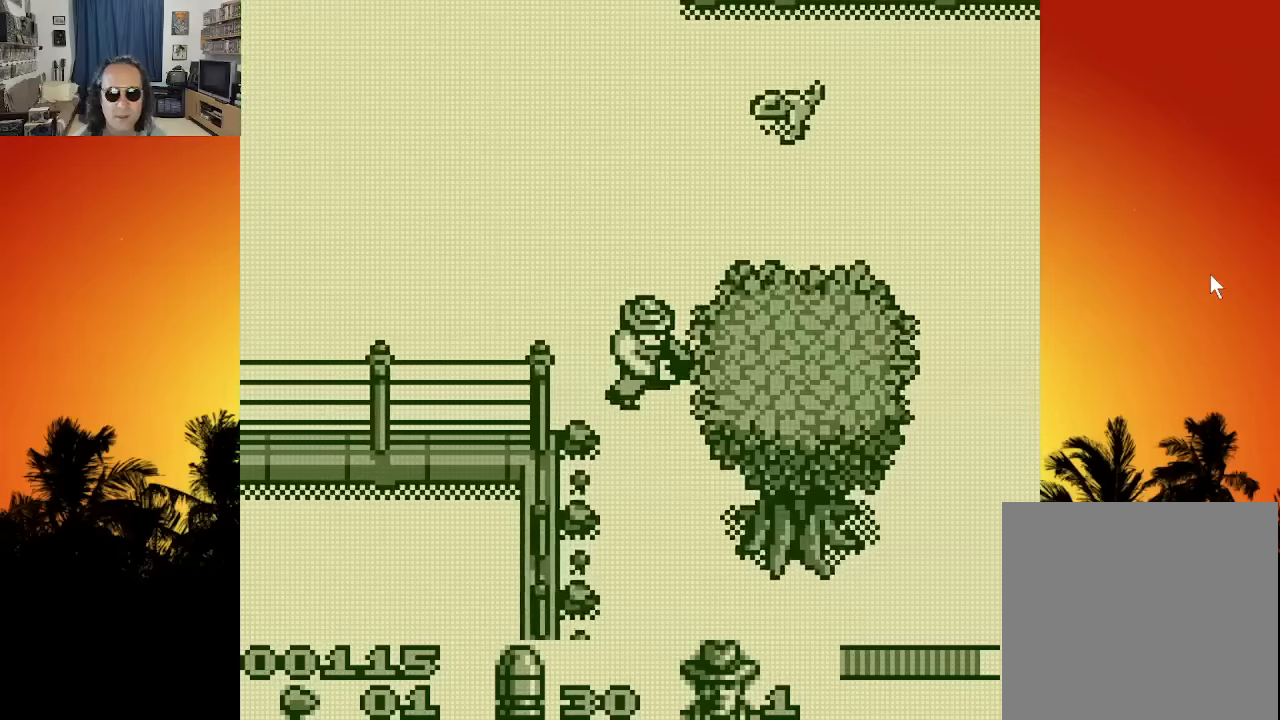
{"buttons": ["DPAD_DOWN", "DPAD_LEFT"], "left_stick": "center", "right_stick": "center", "events": [[33, "DPAD_RIGHT", "up"], [483, "DPAD_LEFT", "down"]]}
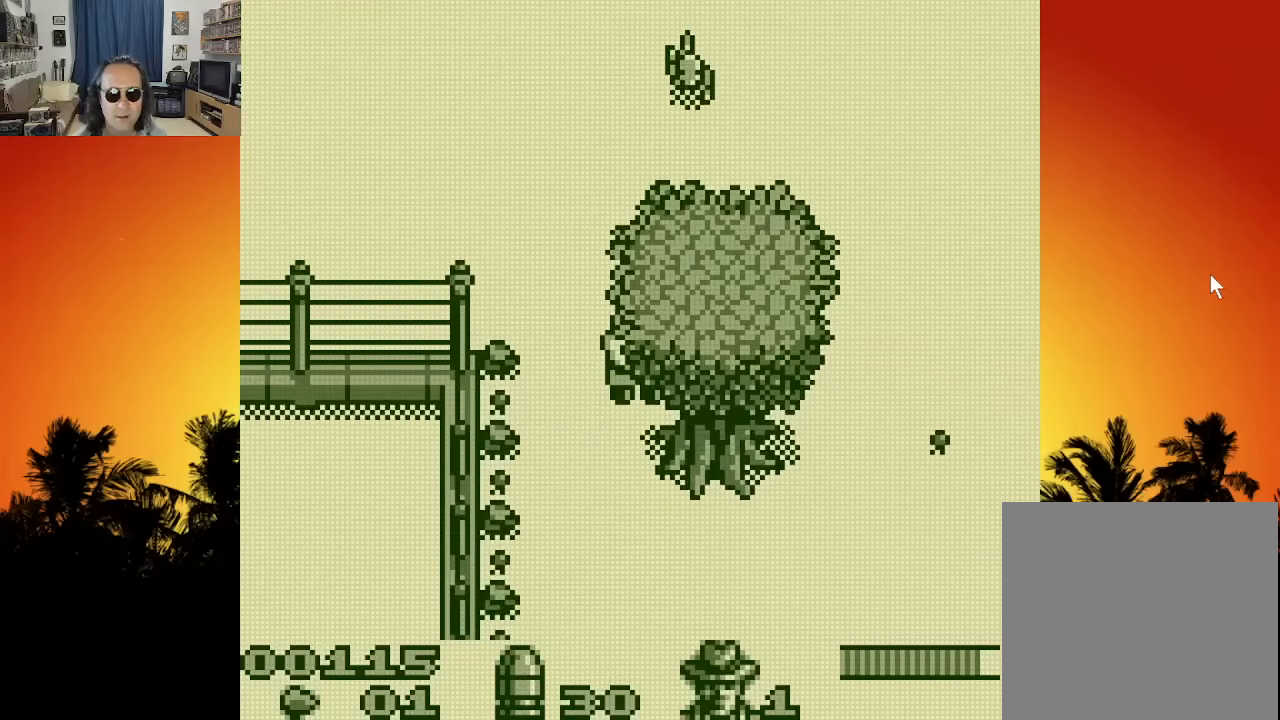
{"buttons": ["DPAD_DOWN"], "left_stick": "center", "right_stick": "center", "events": [[216, "DPAD_LEFT", "up"]]}
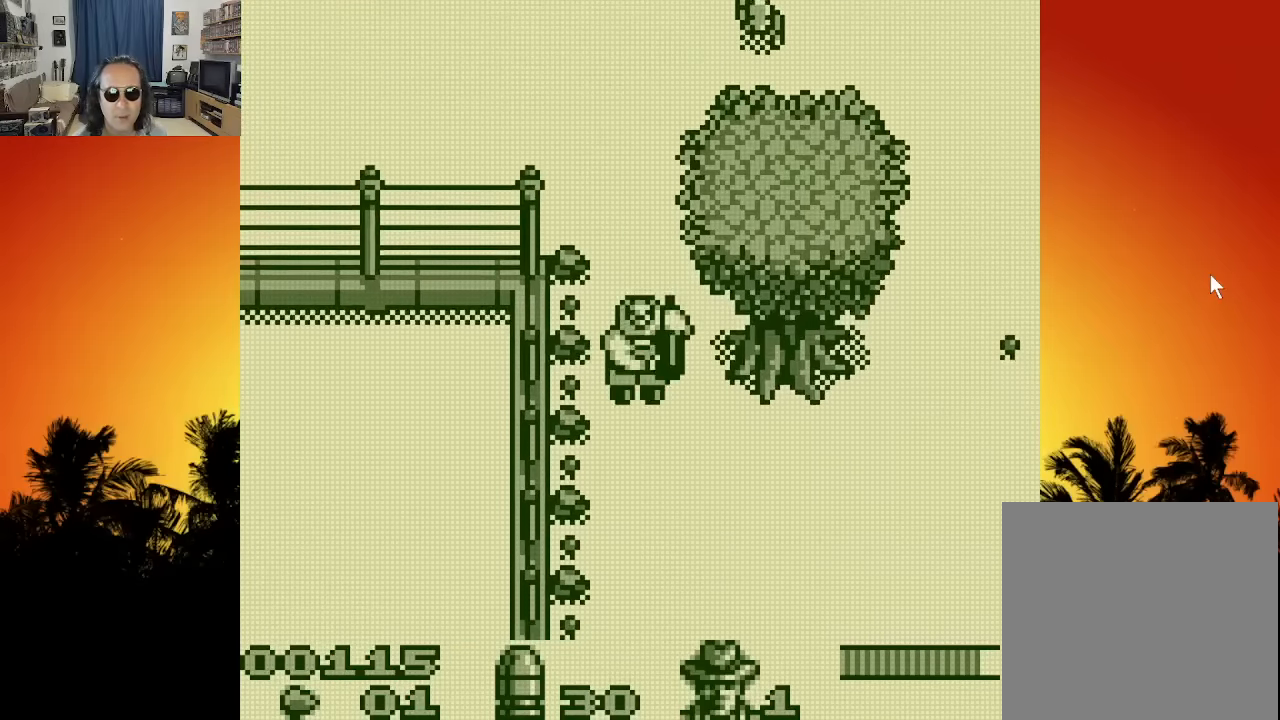
{"buttons": ["DPAD_DOWN", "DPAD_RIGHT"], "left_stick": "center", "right_stick": "center", "events": [[116, "DPAD_RIGHT", "down"]]}
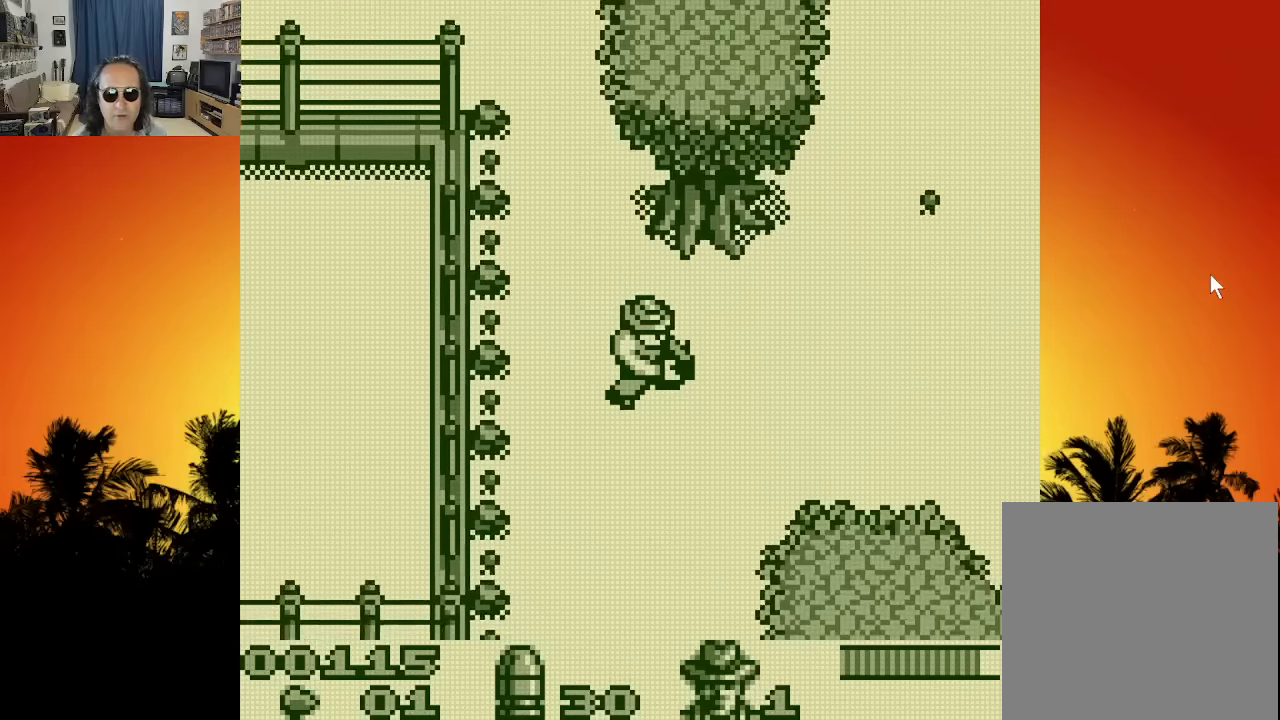
{"buttons": ["DPAD_DOWN"], "left_stick": "center", "right_stick": "center", "events": [[116, "DPAD_RIGHT", "up"], [150, "DPAD_LEFT", "down"], [433, "DPAD_LEFT", "up"]]}
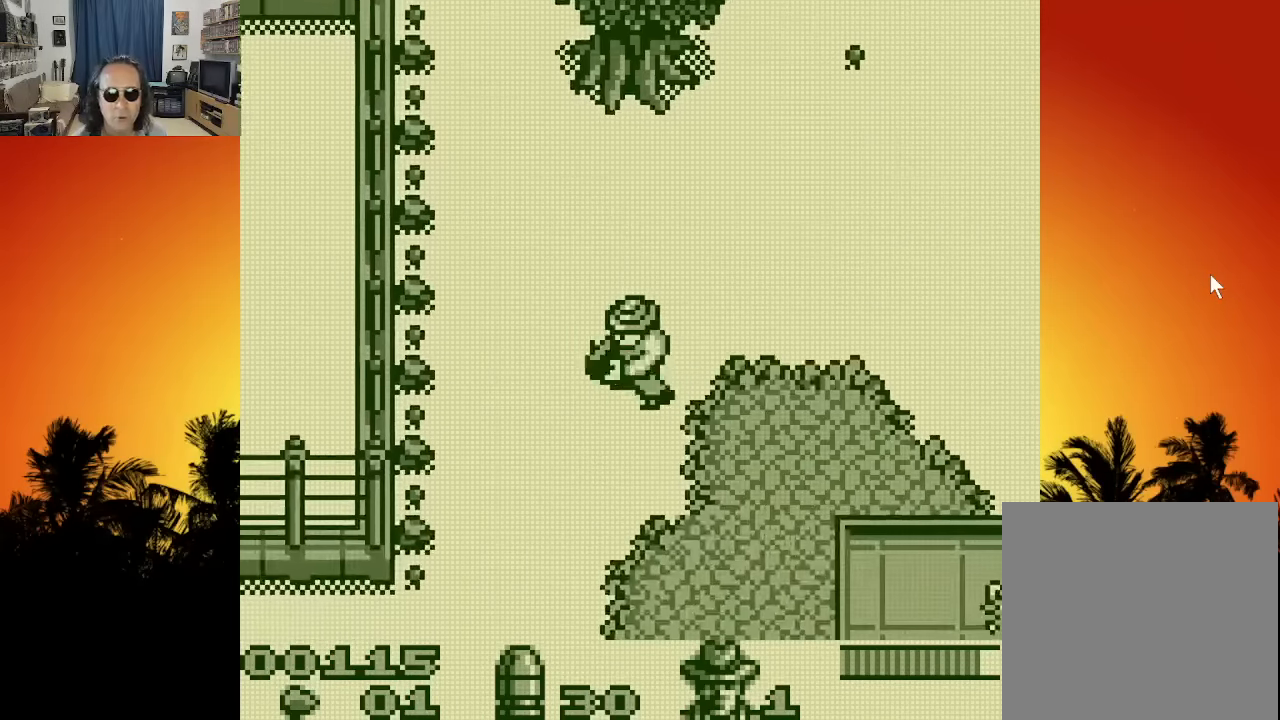
{"buttons": ["DPAD_DOWN"], "left_stick": "center", "right_stick": "center", "events": [[133, "DPAD_LEFT", "down"], [433, "DPAD_LEFT", "up"]]}
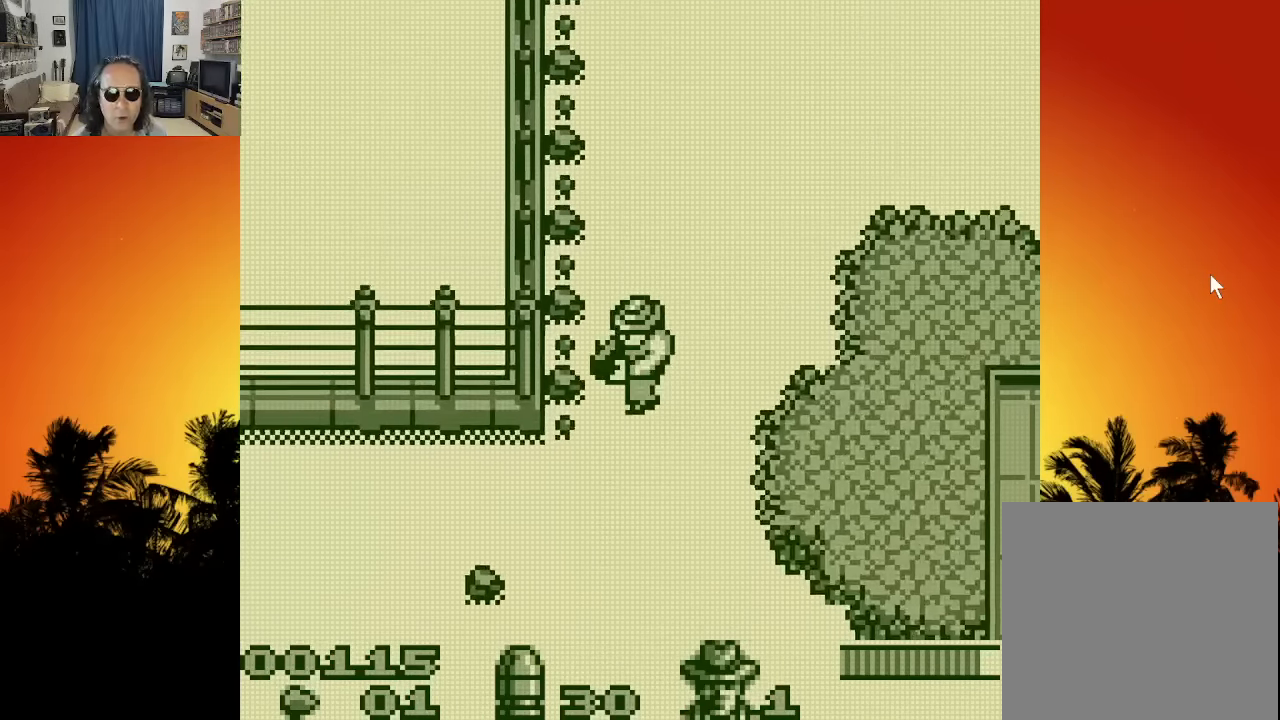
{"buttons": ["DPAD_DOWN", "DPAD_LEFT"], "left_stick": "center", "right_stick": "center", "events": [[500, "DPAD_LEFT", "down"]]}
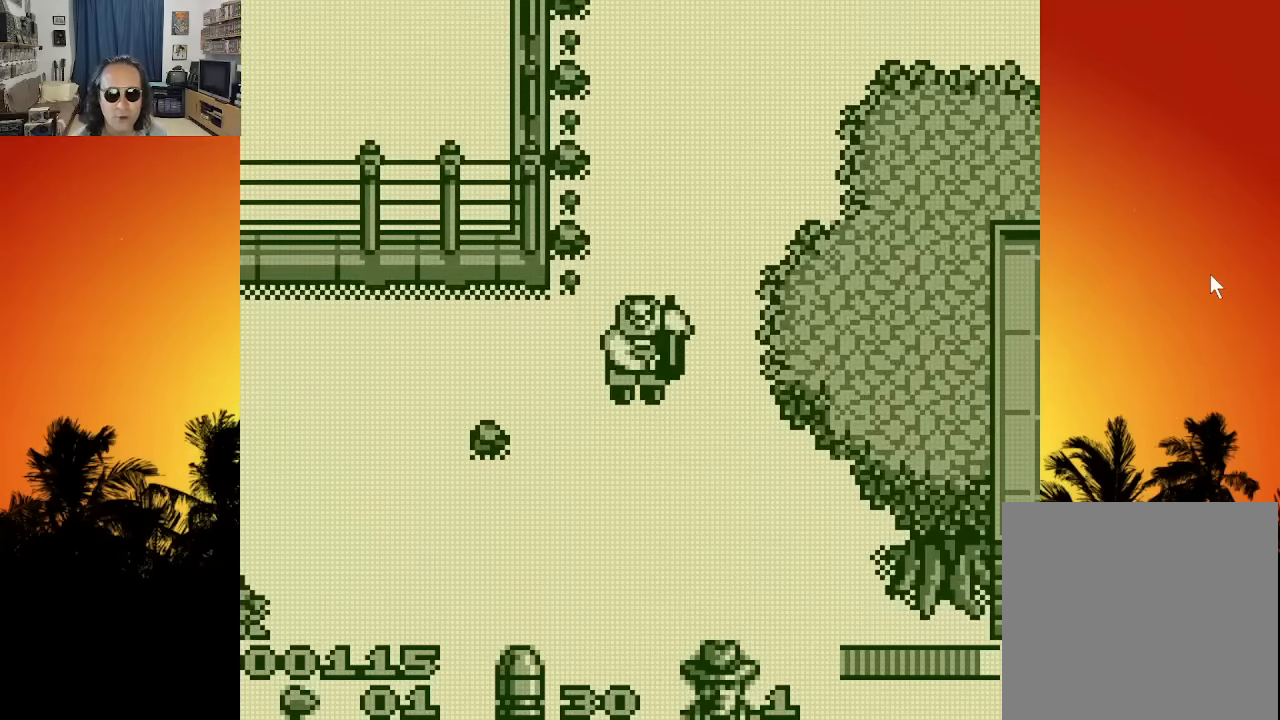
{"buttons": ["DPAD_LEFT"], "left_stick": "center", "right_stick": "center", "events": [[166, "DPAD_DOWN", "up"]]}
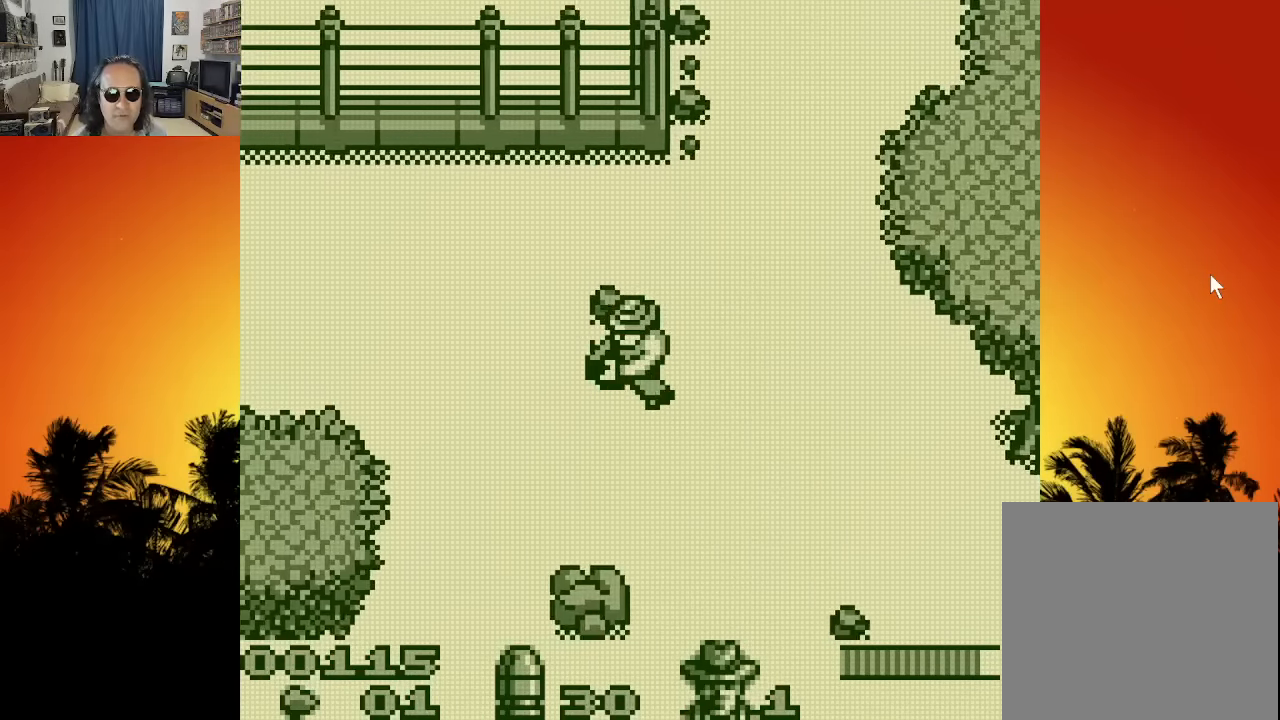
{"buttons": ["DPAD_LEFT"], "left_stick": "center", "right_stick": "center", "events": []}
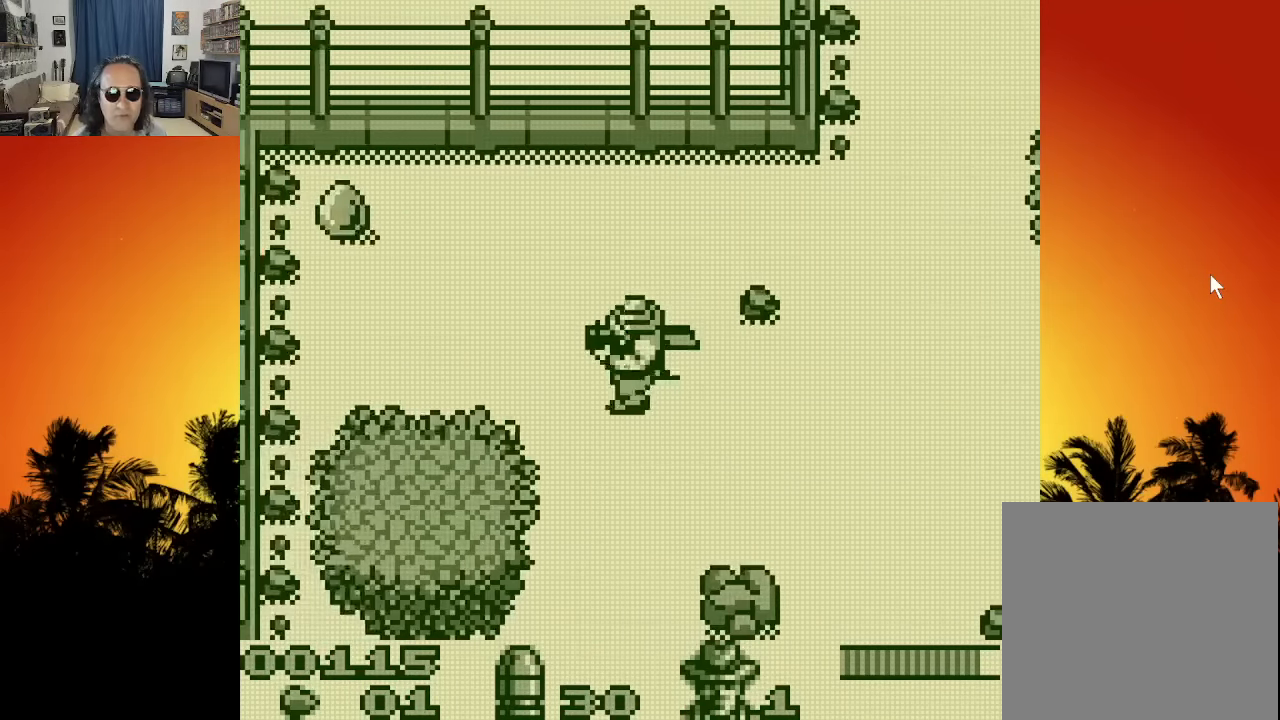
{"buttons": ["DPAD_UP", "DPAD_LEFT"], "left_stick": "center", "right_stick": "center", "events": [[266, "DPAD_UP", "down"]]}